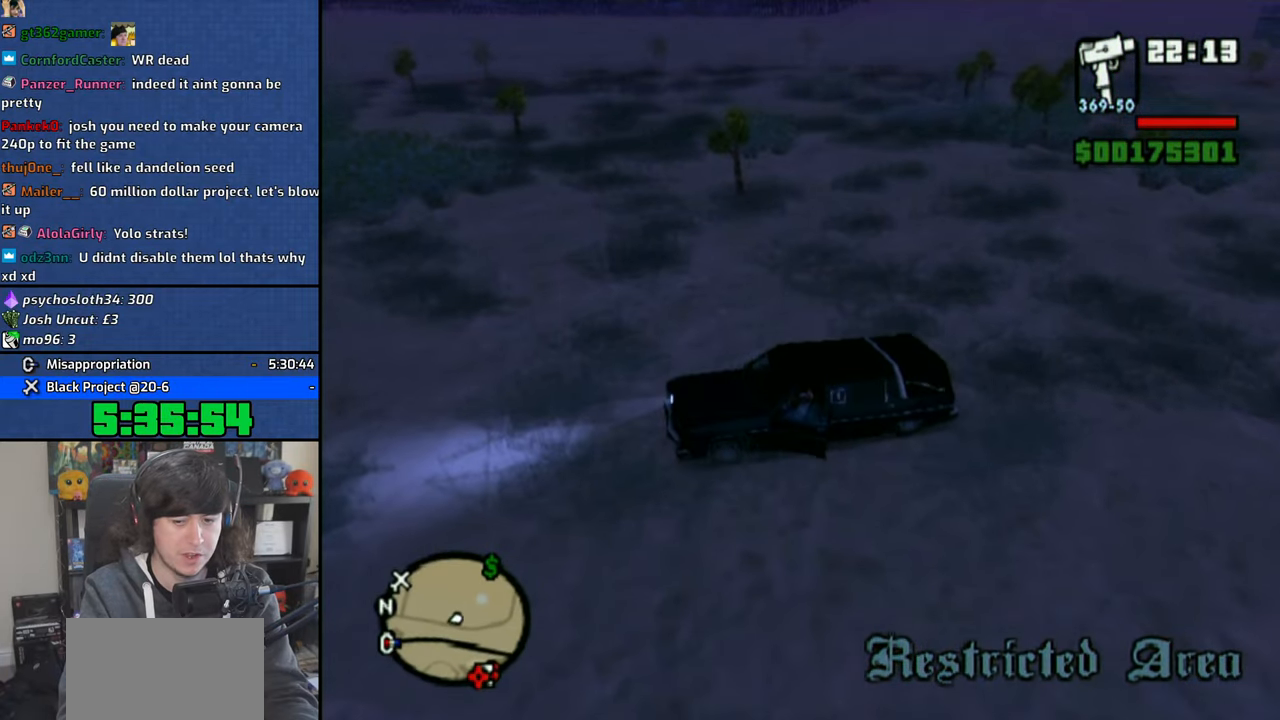
Gameplay with a controller (PlayStation layout); each line is a JSON object with the inputs held at the frame after it. "events" lists button and stick changes between this image and that frame as [ms after this image, input, new state], when the widget could be followed in between.
{"buttons": ["CROSS"], "left_stick": "right", "right_stick": "center", "events": [[333, "left_stick", "right"]]}
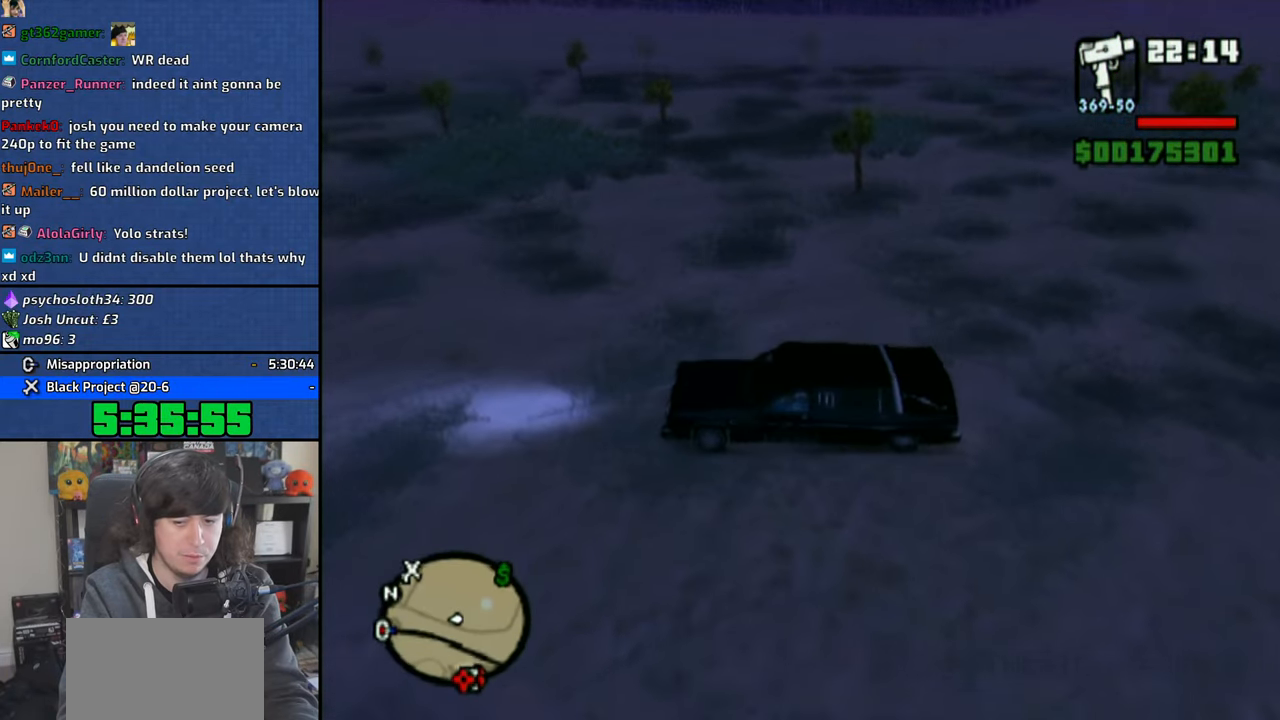
{"buttons": ["CROSS"], "left_stick": "right", "right_stick": "center", "events": [[283, "left_stick", "center"], [483, "left_stick", "right"]]}
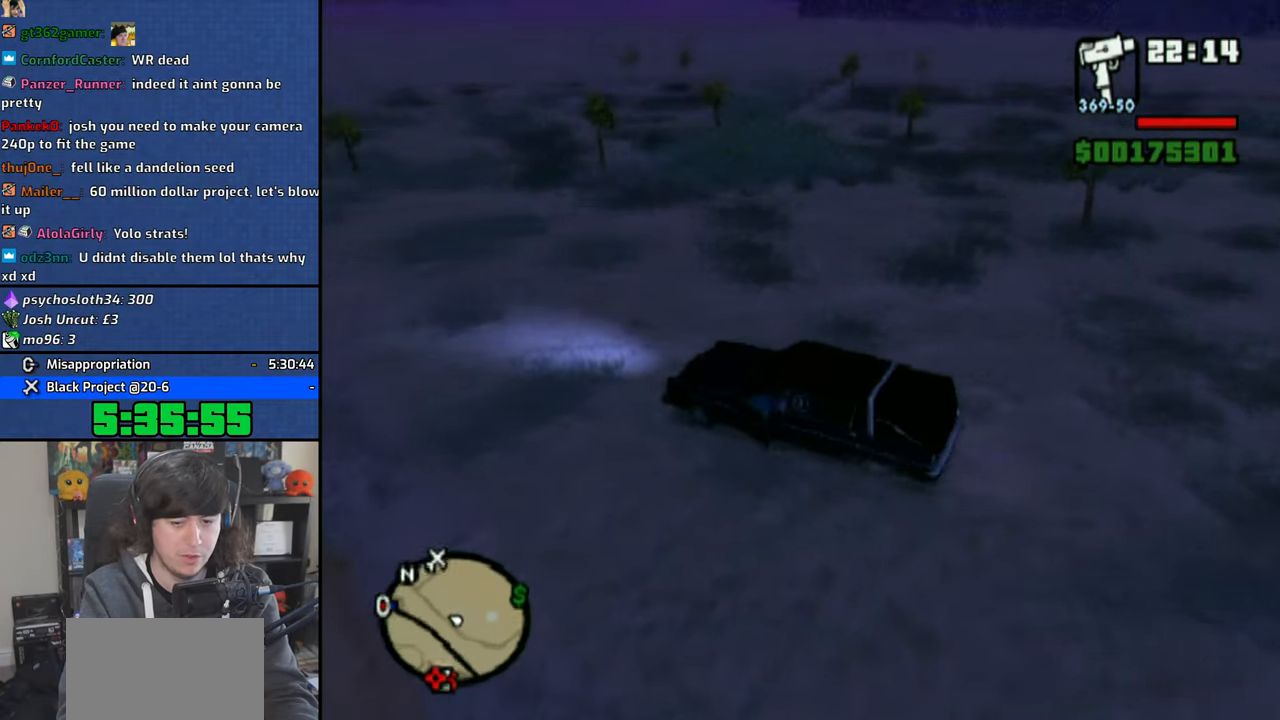
{"buttons": ["CROSS"], "left_stick": "right", "right_stick": "down", "events": [[216, "right_stick", "down"], [250, "left_stick", "center"], [466, "left_stick", "right"]]}
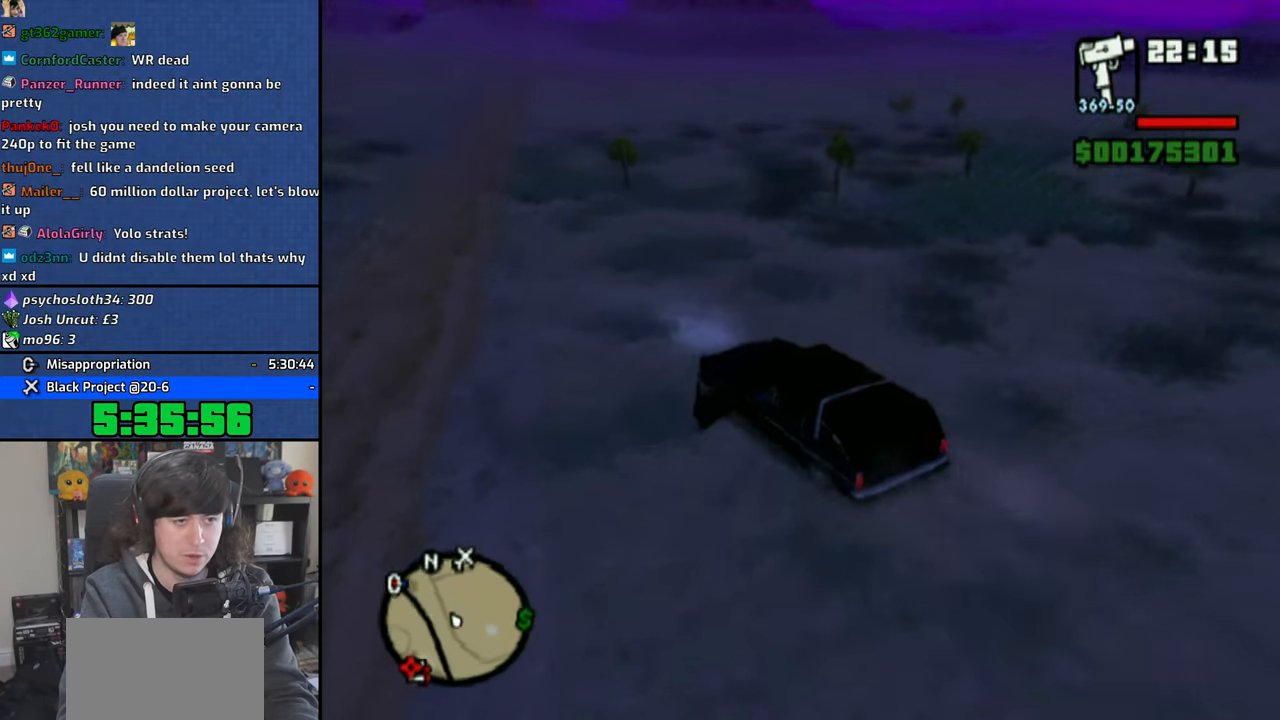
{"buttons": ["CROSS"], "left_stick": "right", "right_stick": "down", "events": []}
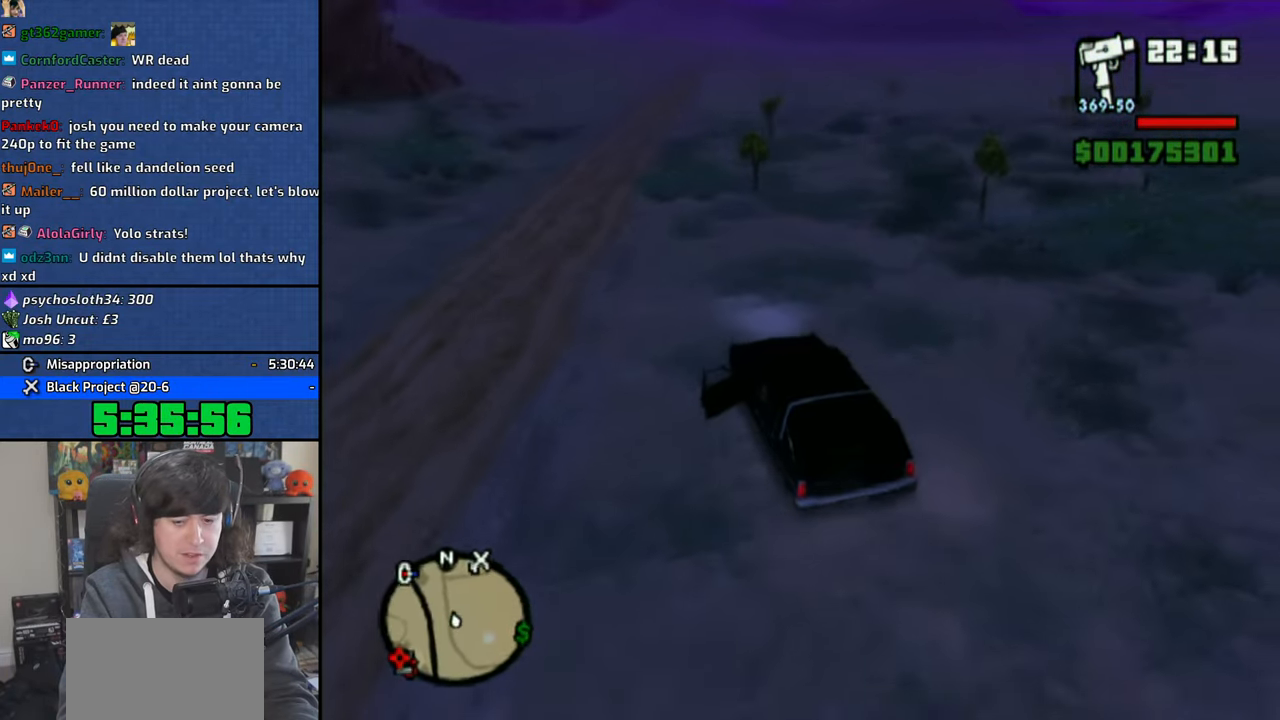
{"buttons": ["CROSS"], "left_stick": "right", "right_stick": "down", "events": [[150, "left_stick", "up-right"], [283, "left_stick", "right"]]}
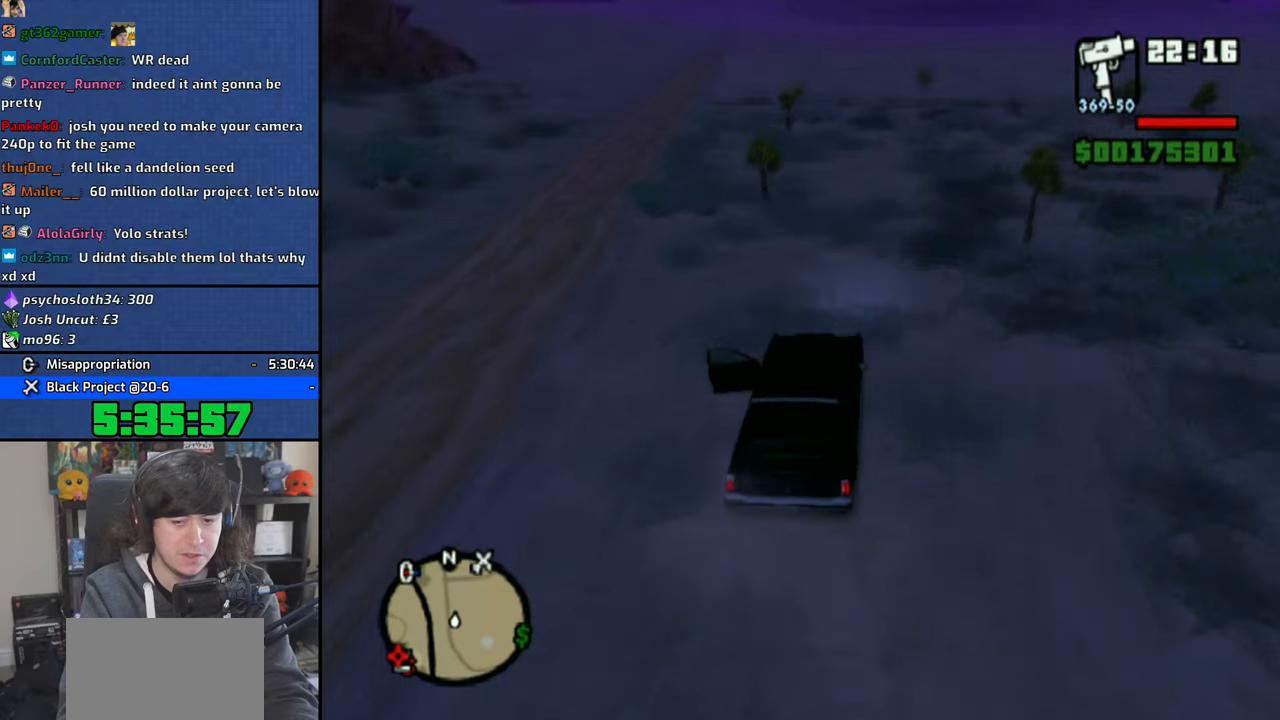
{"buttons": ["CROSS"], "left_stick": "center", "right_stick": "down", "events": [[100, "left_stick", "center"]]}
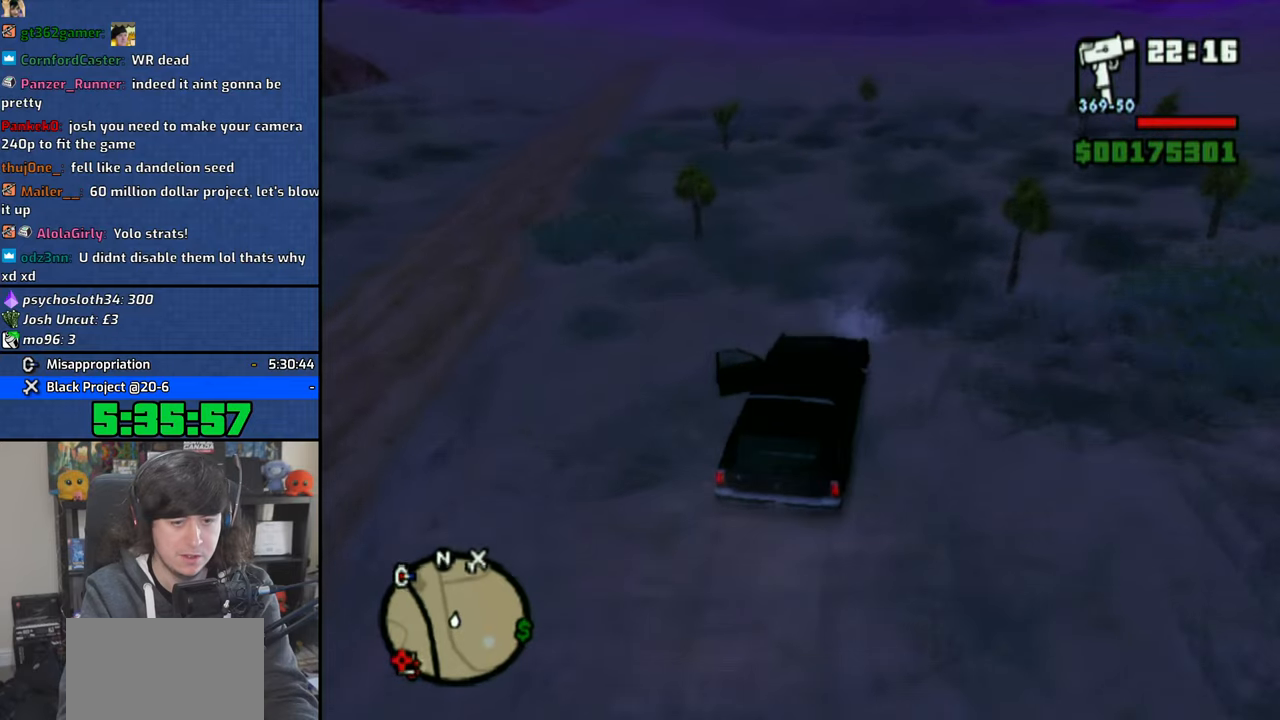
{"buttons": ["CROSS"], "left_stick": "center", "right_stick": "down", "events": [[83, "left_stick", "right"], [300, "left_stick", "center"]]}
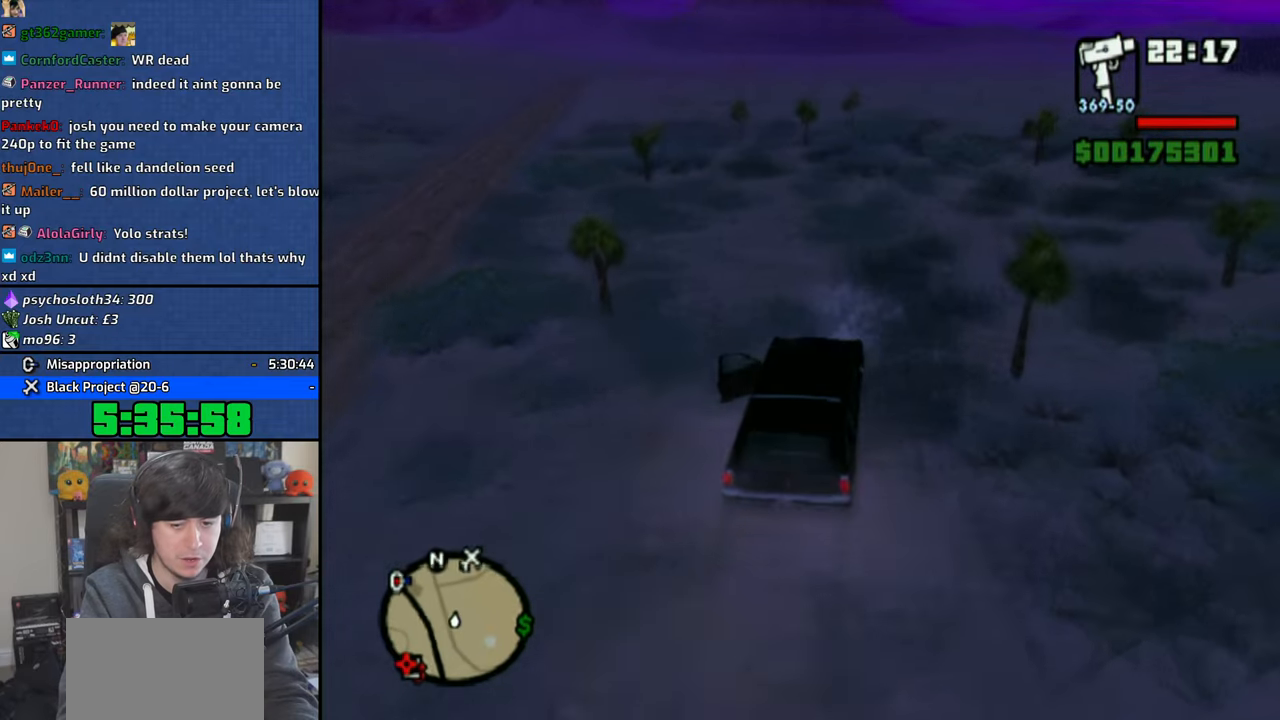
{"buttons": ["CROSS"], "left_stick": "center", "right_stick": "down", "events": [[116, "left_stick", "right"], [316, "left_stick", "center"]]}
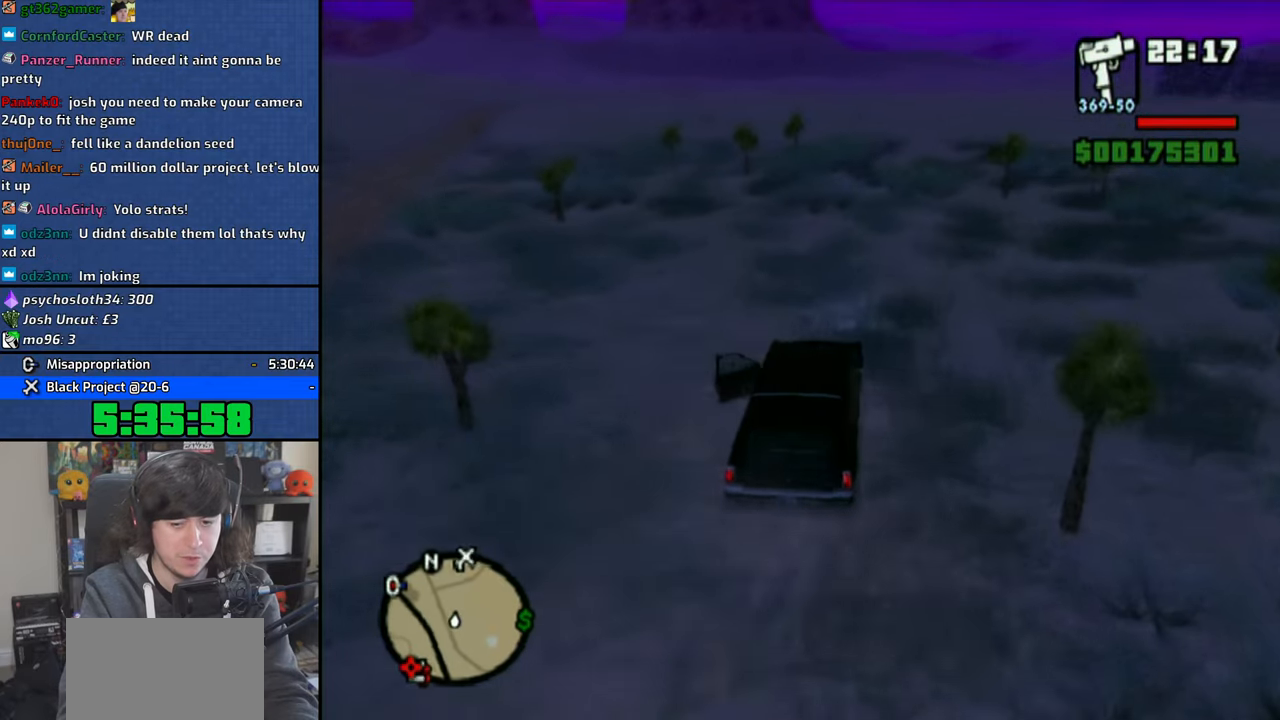
{"buttons": ["CROSS"], "left_stick": "center", "right_stick": "down", "events": [[50, "left_stick", "up-left"], [216, "left_stick", "center"]]}
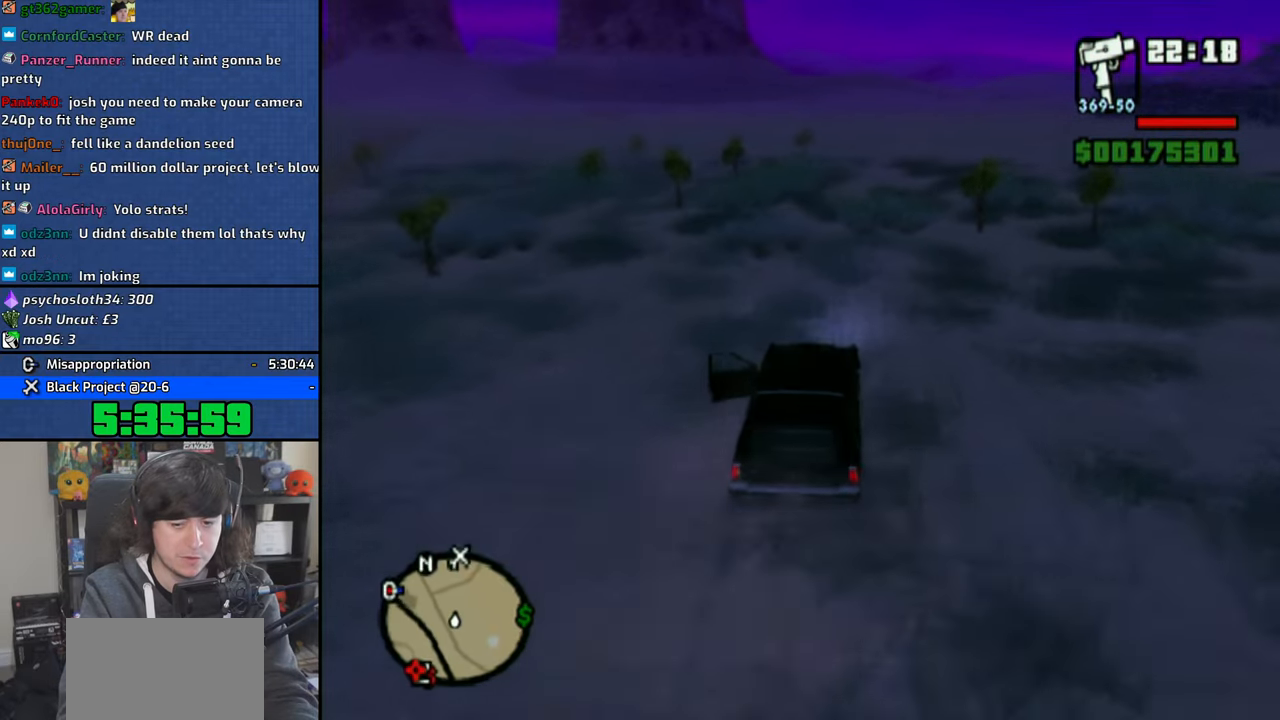
{"buttons": ["CROSS"], "left_stick": "center", "right_stick": "down", "events": [[16, "left_stick", "right"], [200, "left_stick", "center"]]}
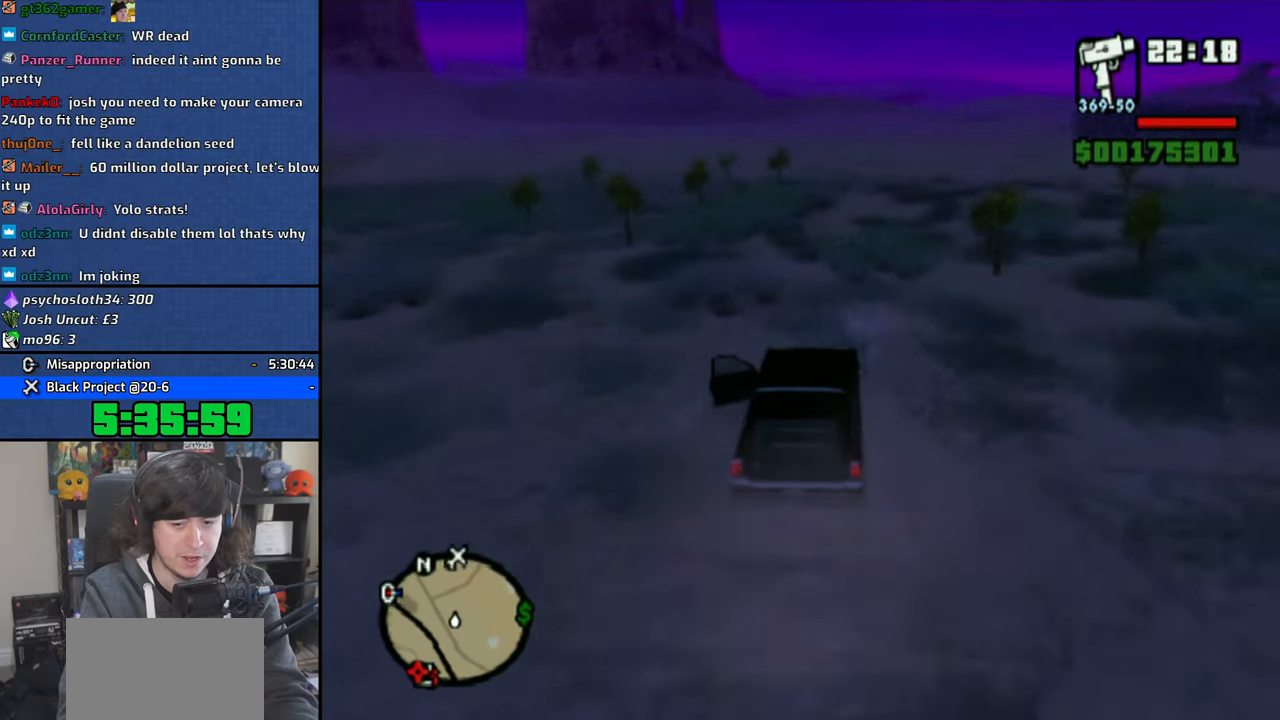
{"buttons": ["CROSS"], "left_stick": "right", "right_stick": "down", "events": [[33, "left_stick", "right"], [116, "left_stick", "center"], [500, "left_stick", "right"]]}
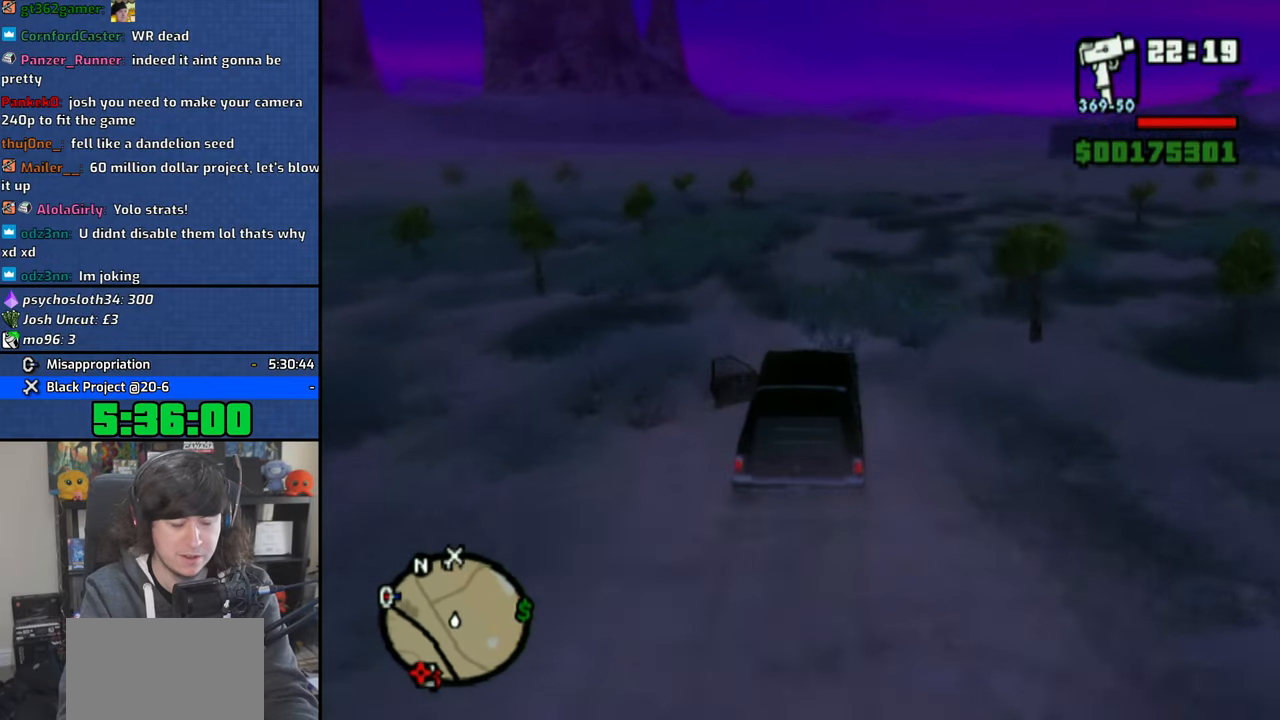
{"buttons": ["CROSS"], "left_stick": "center", "right_stick": "down", "events": [[150, "left_stick", "center"], [333, "left_stick", "left"], [466, "left_stick", "center"]]}
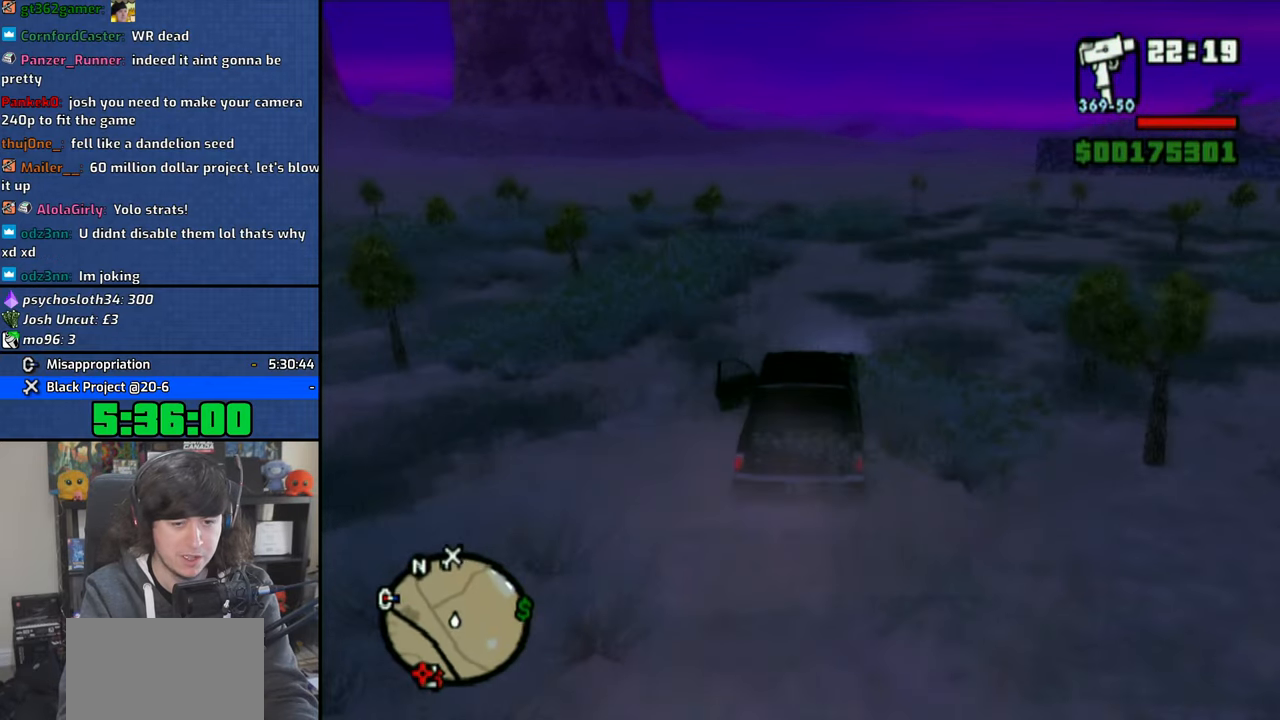
{"buttons": ["CROSS"], "left_stick": "center", "right_stick": "down", "events": []}
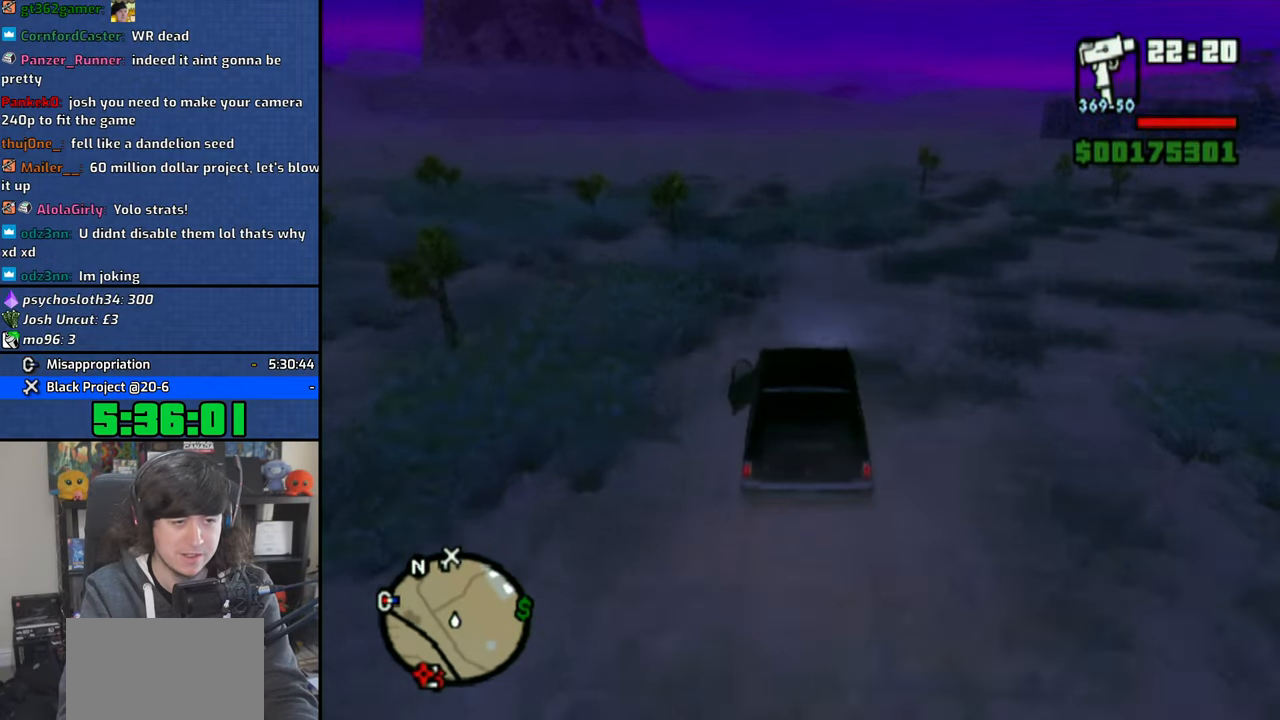
{"buttons": ["CROSS"], "left_stick": "center", "right_stick": "down", "events": [[200, "left_stick", "up-left"], [316, "left_stick", "center"]]}
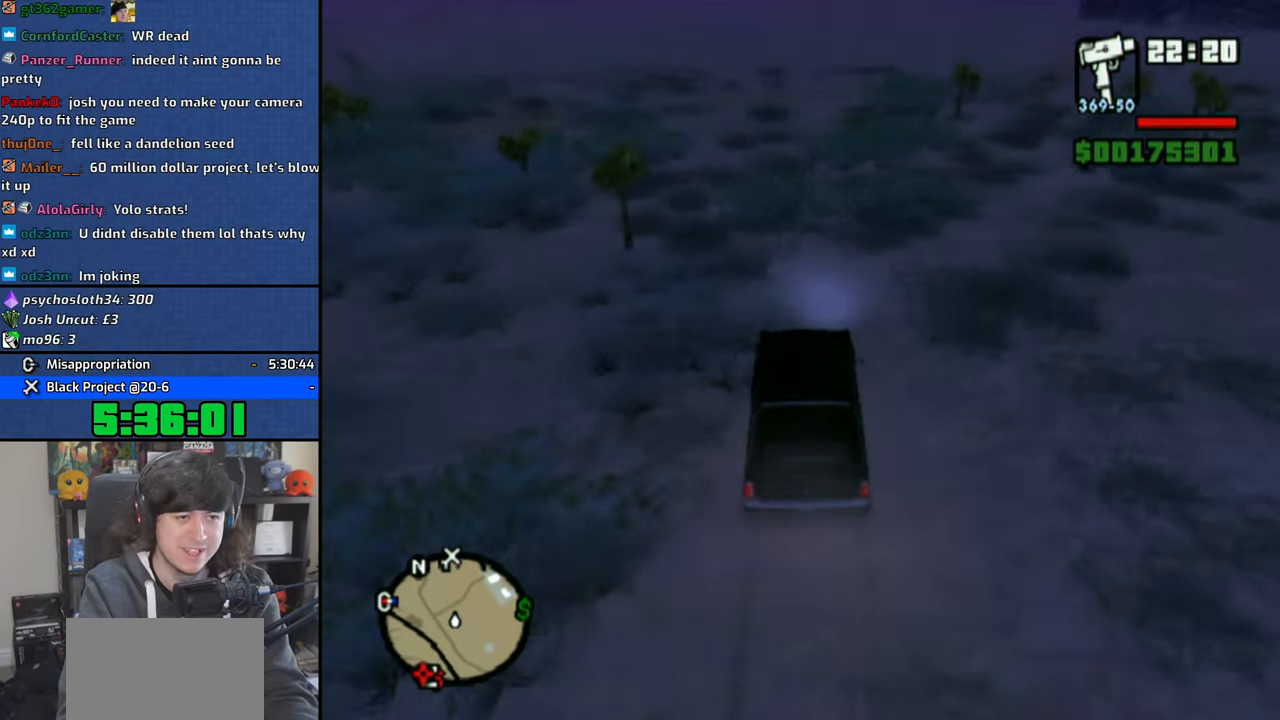
{"buttons": ["CROSS"], "left_stick": "center", "right_stick": "down", "events": []}
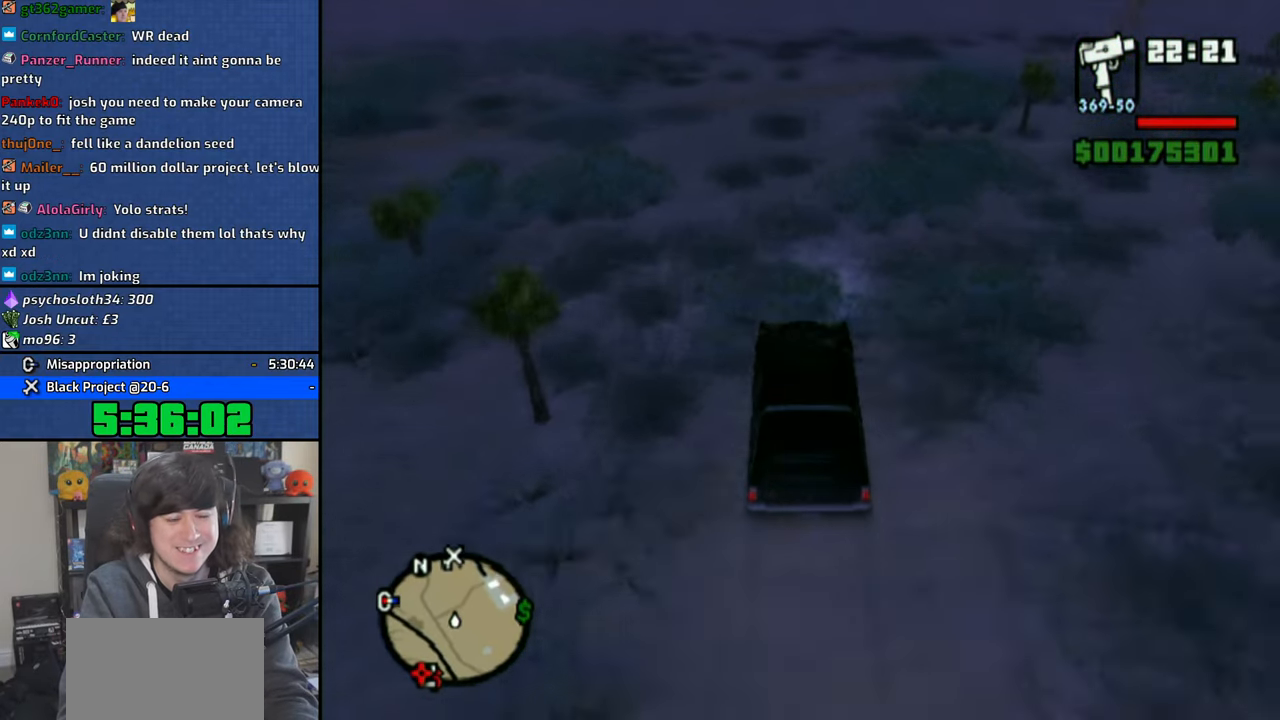
{"buttons": ["CROSS"], "left_stick": "center", "right_stick": "center", "events": [[116, "right_stick", "center"]]}
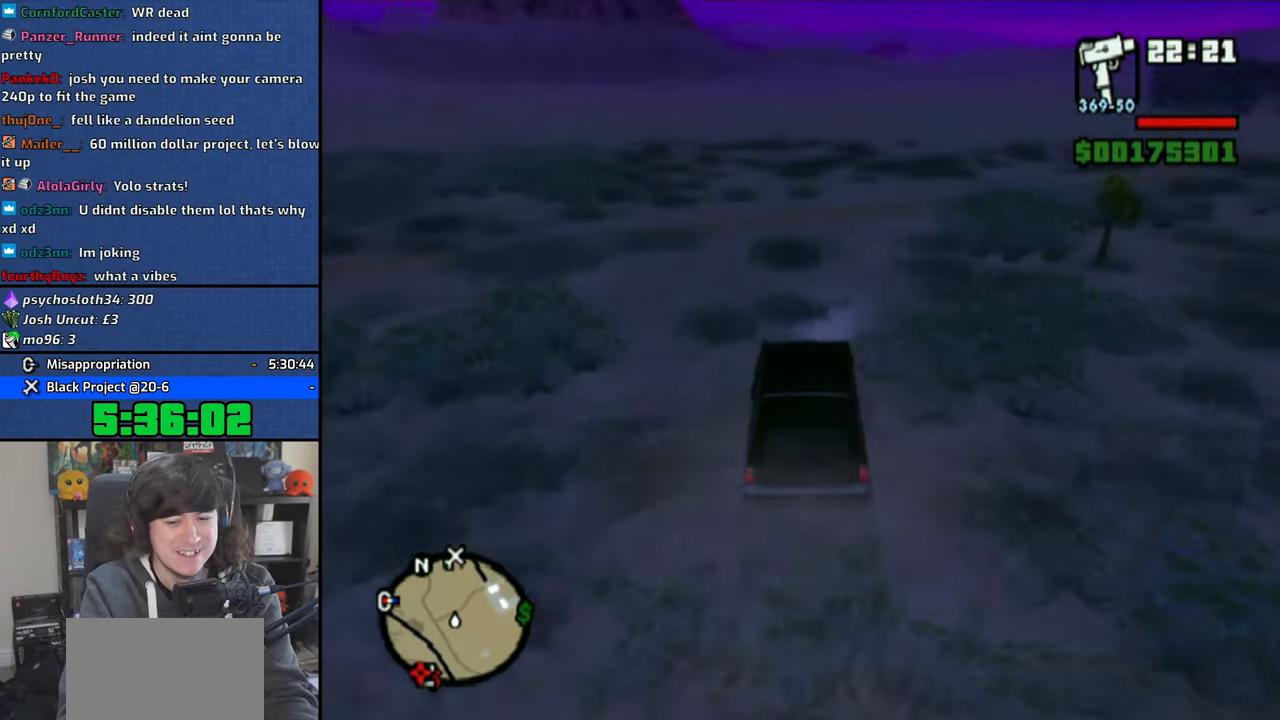
{"buttons": ["CROSS"], "left_stick": "center", "right_stick": "center", "events": [[83, "right_stick", "down"], [200, "right_stick", "center"]]}
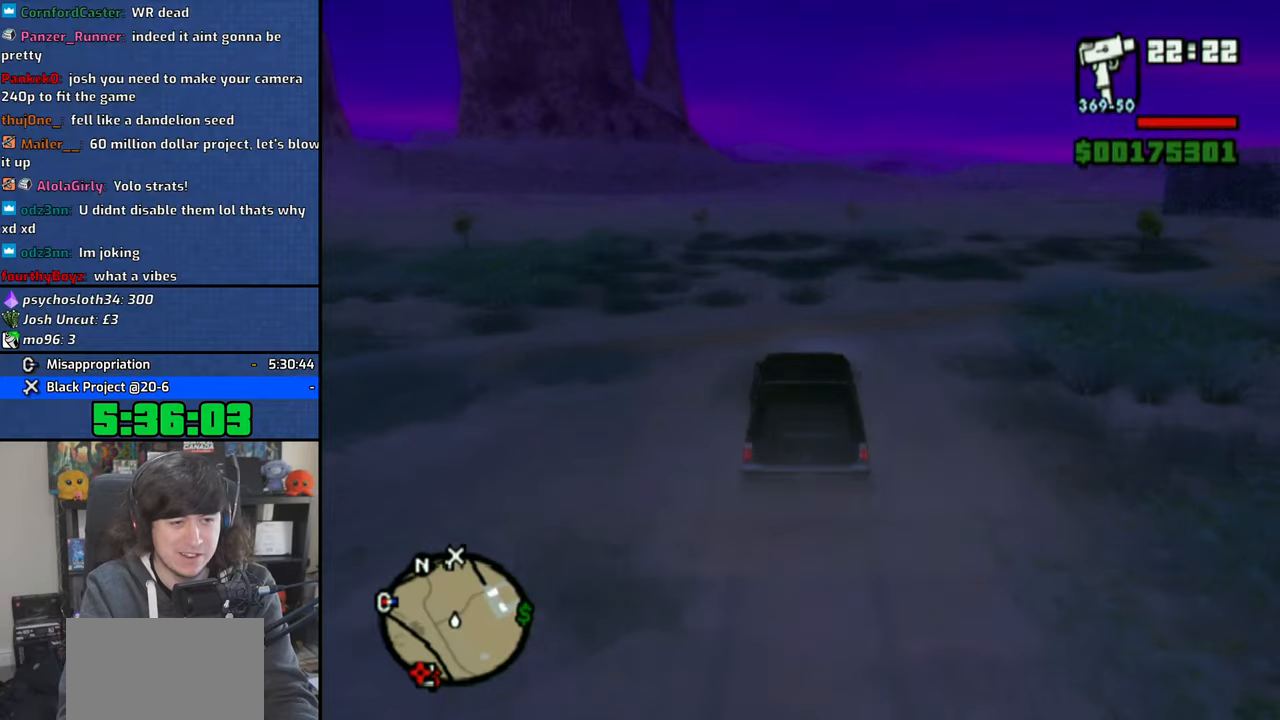
{"buttons": ["CROSS"], "left_stick": "center", "right_stick": "down", "events": [[33, "right_stick", "down"]]}
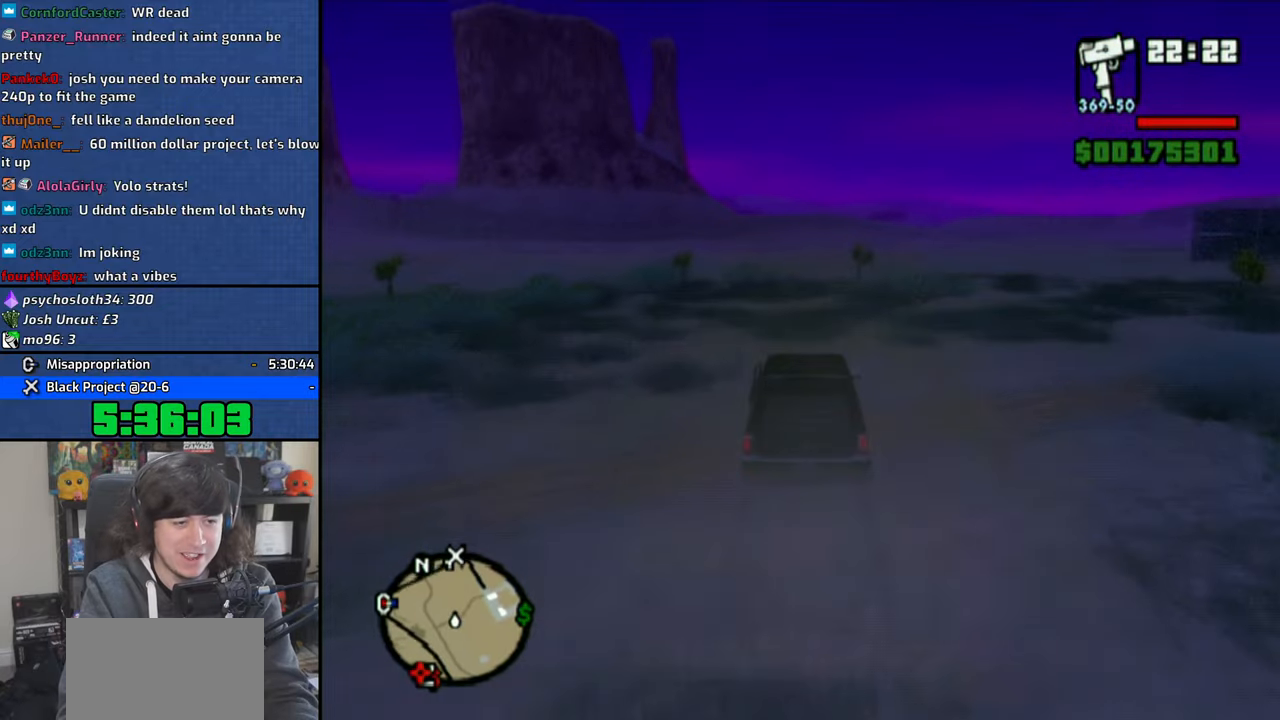
{"buttons": ["CROSS"], "left_stick": "center", "right_stick": "down", "events": []}
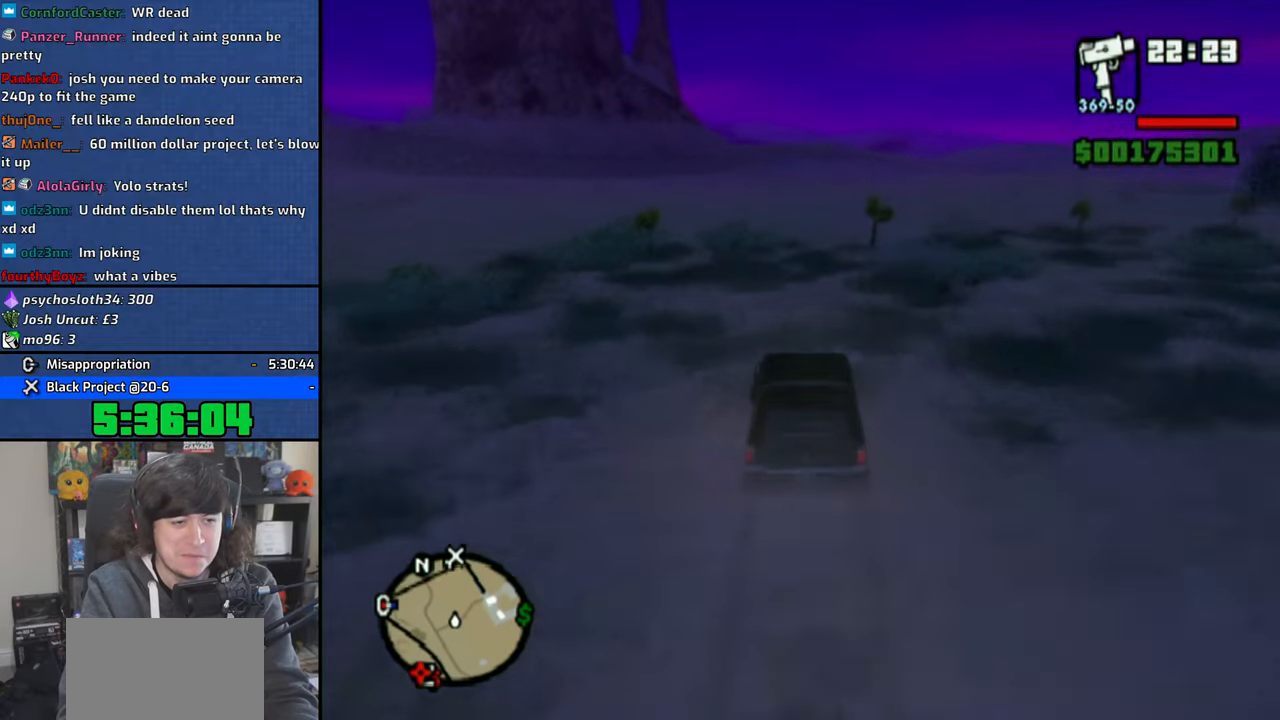
{"buttons": ["CROSS"], "left_stick": "center", "right_stick": "down", "events": [[233, "left_stick", "right"], [300, "left_stick", "center"]]}
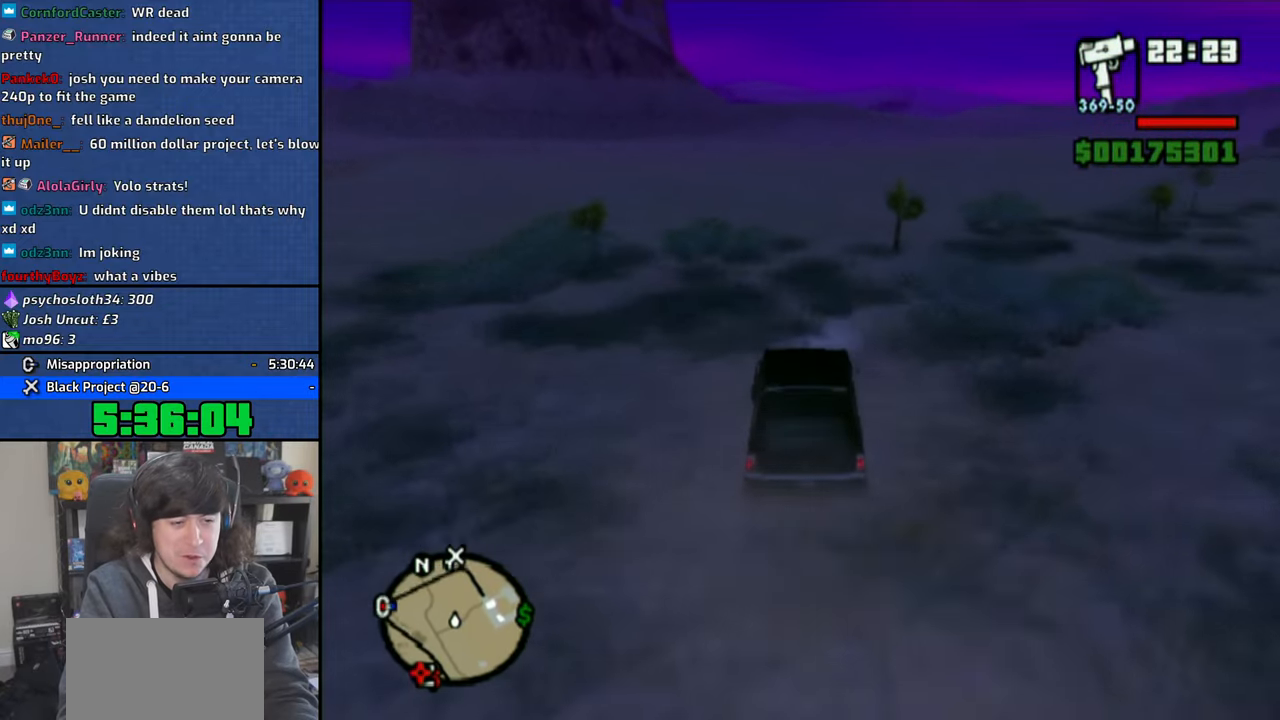
{"buttons": ["CROSS"], "left_stick": "center", "right_stick": "down", "events": [[200, "left_stick", "right"], [300, "left_stick", "center"]]}
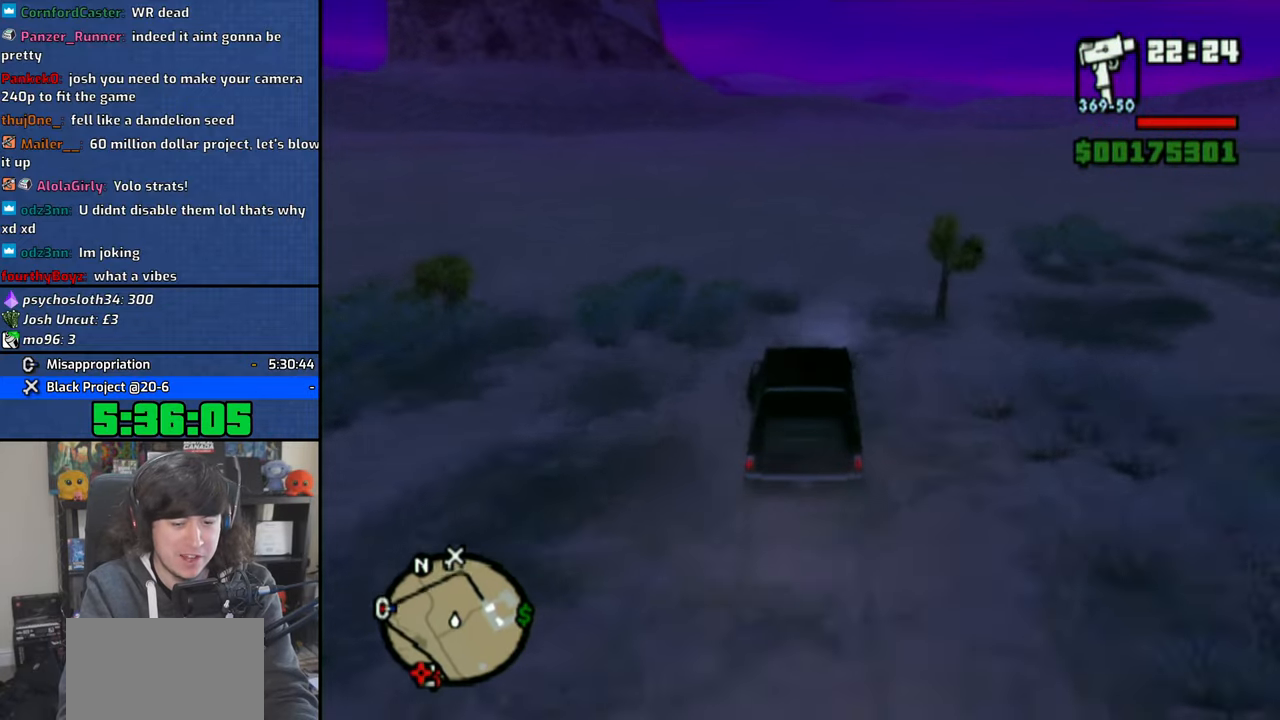
{"buttons": ["CROSS"], "left_stick": "center", "right_stick": "down", "events": []}
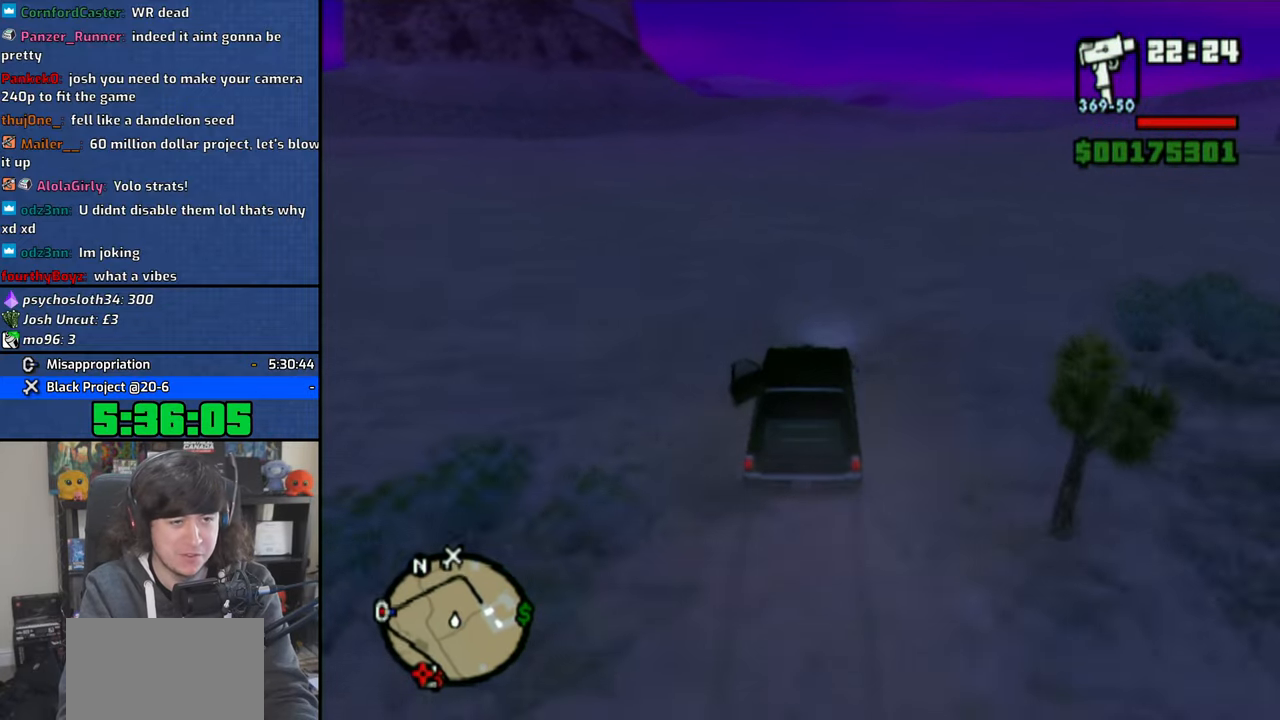
{"buttons": ["CROSS"], "left_stick": "center", "right_stick": "down", "events": [[33, "left_stick", "up-left"], [166, "left_stick", "center"]]}
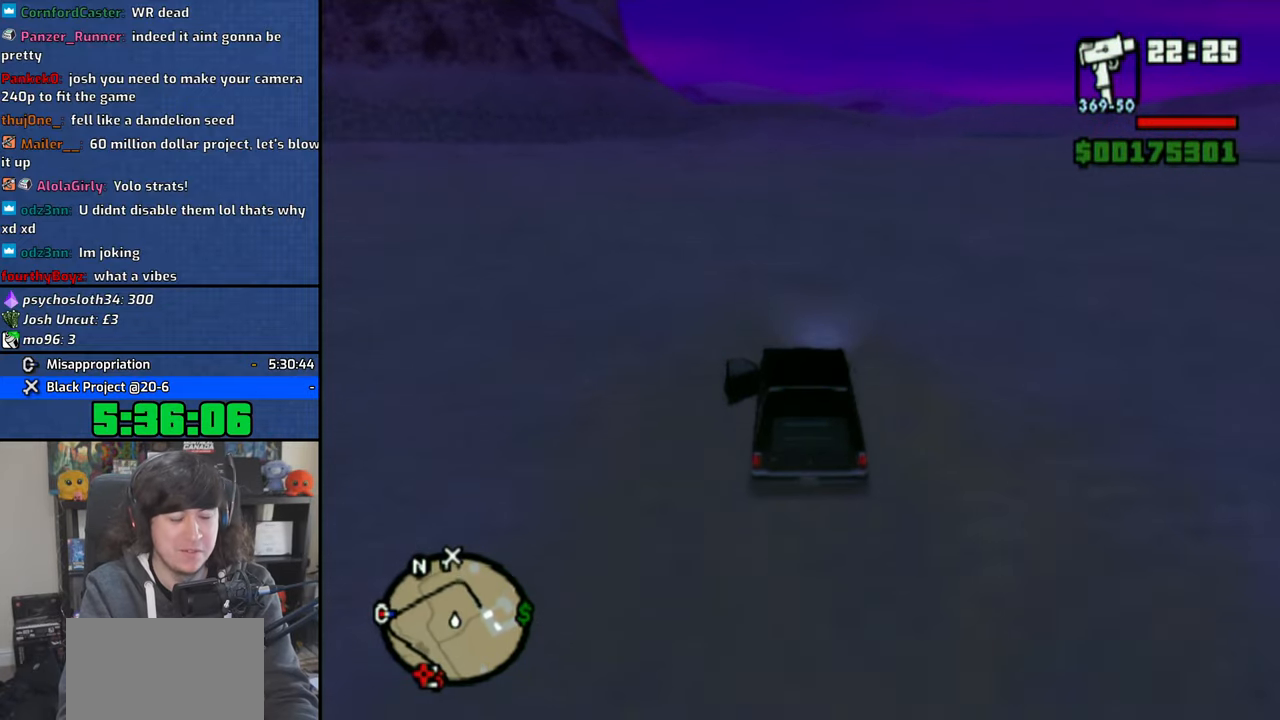
{"buttons": ["CROSS"], "left_stick": "center", "right_stick": "down", "events": [[266, "left_stick", "left"], [316, "left_stick", "center"]]}
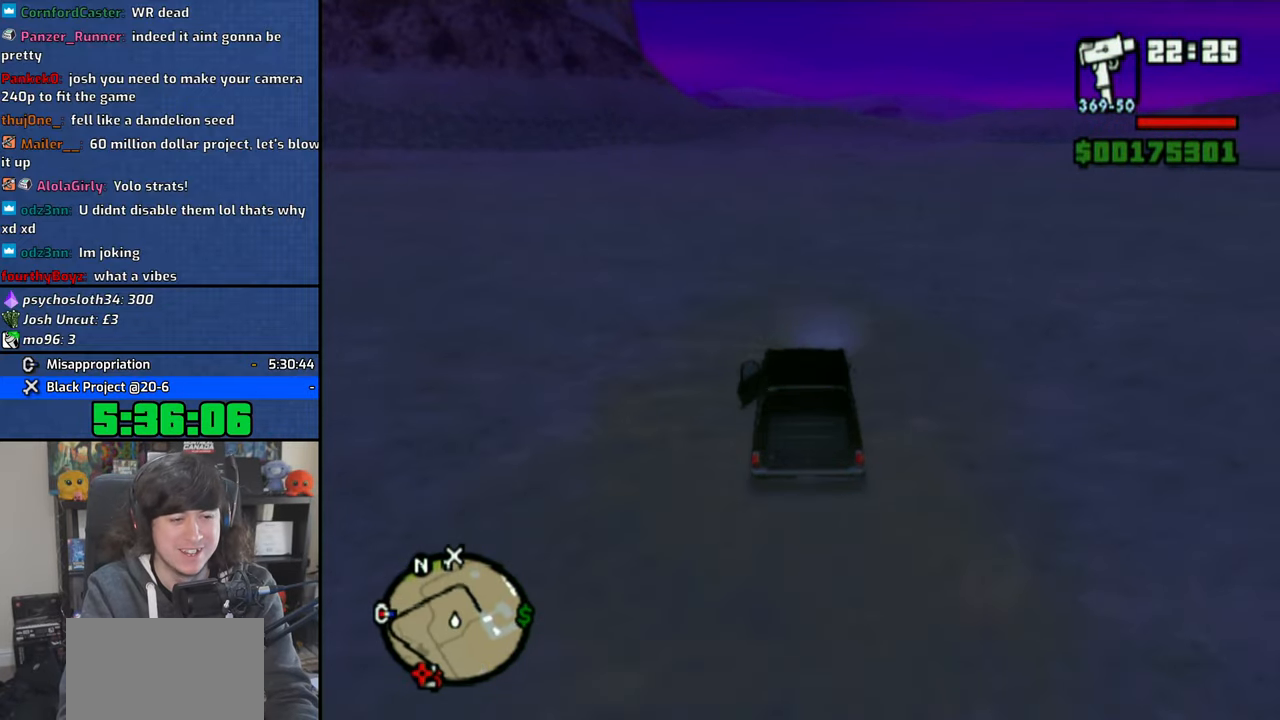
{"buttons": ["CROSS"], "left_stick": "center", "right_stick": "down", "events": []}
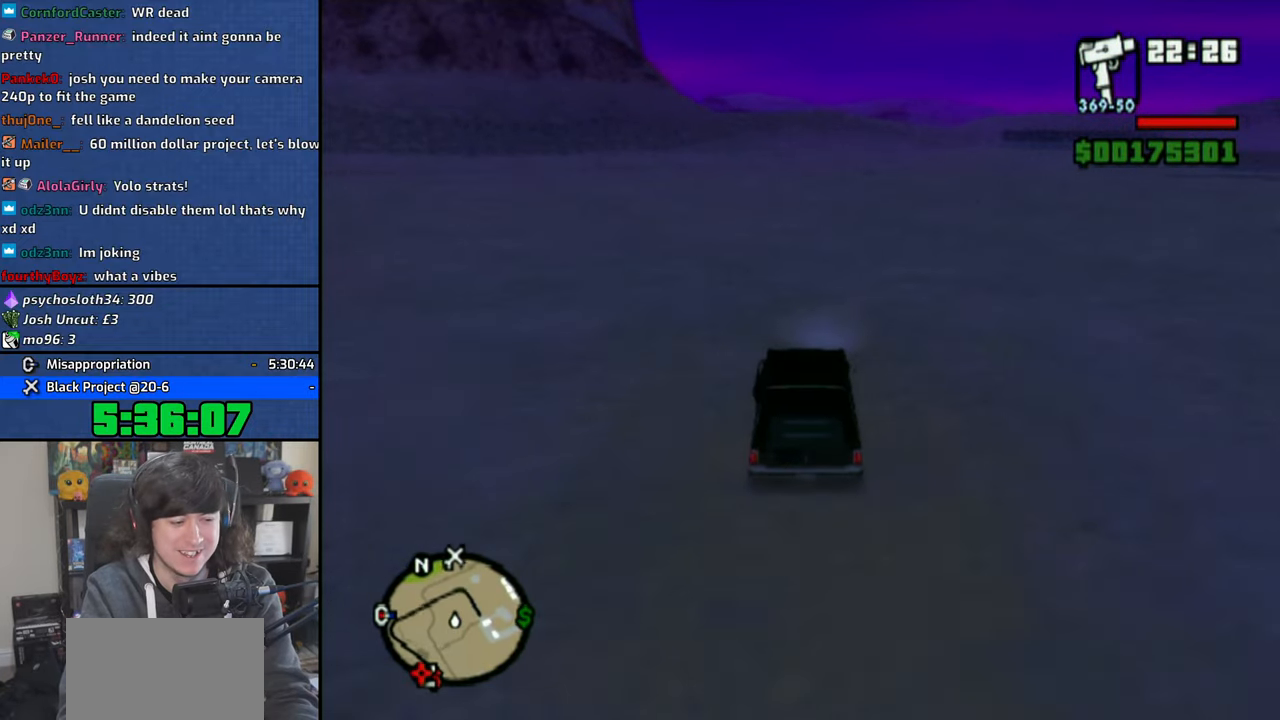
{"buttons": ["CROSS"], "left_stick": "up-left", "right_stick": "down", "events": [[383, "left_stick", "up-left"]]}
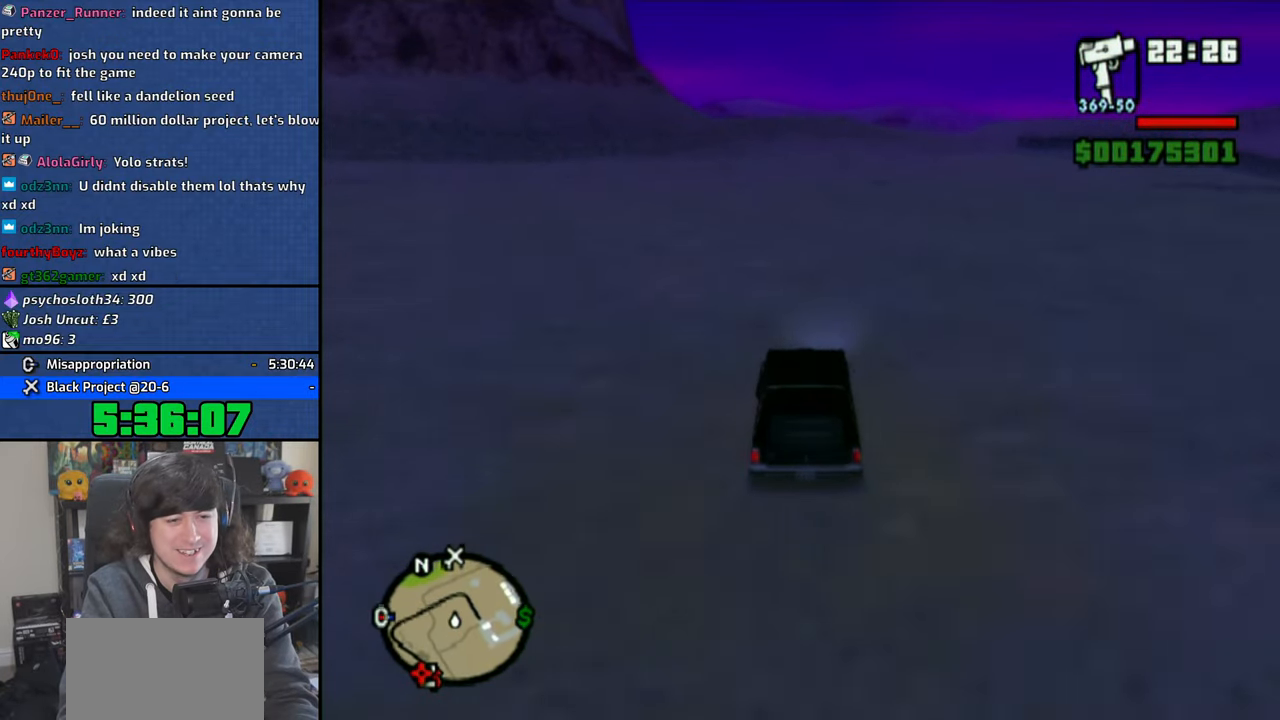
{"buttons": ["CROSS"], "left_stick": "center", "right_stick": "down", "events": [[16, "left_stick", "center"], [333, "left_stick", "right"], [500, "left_stick", "center"]]}
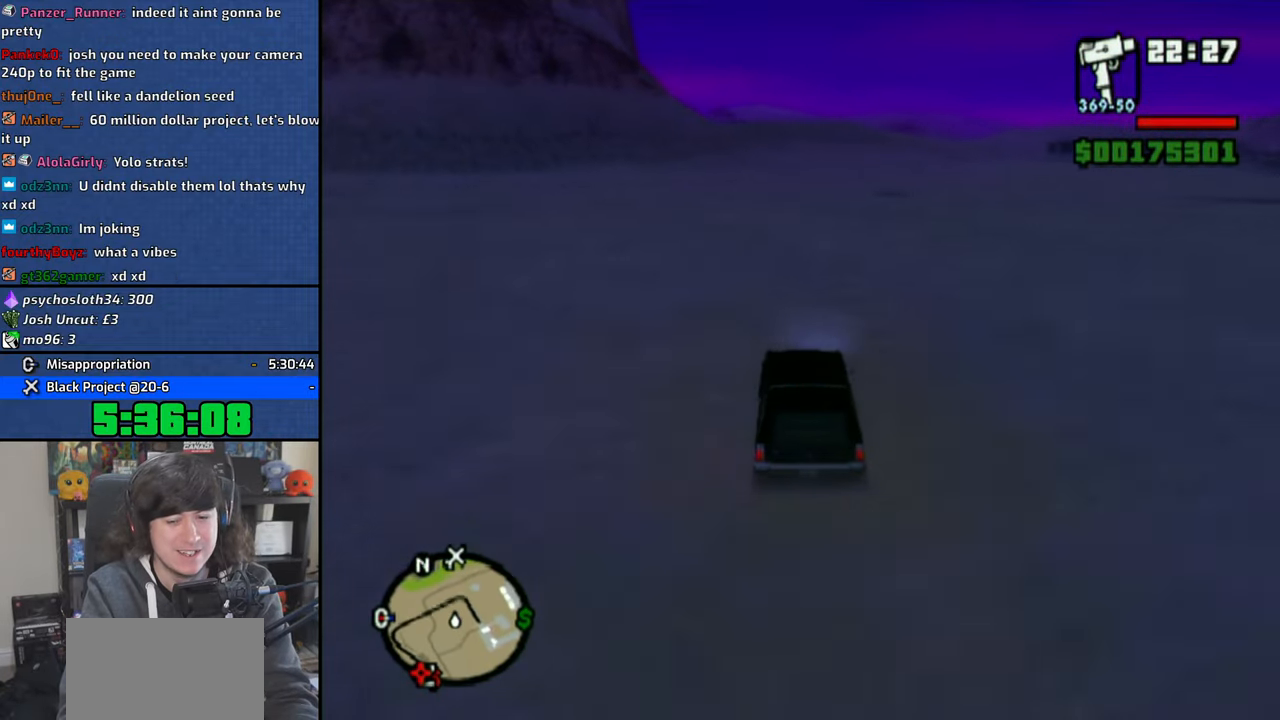
{"buttons": ["CROSS"], "left_stick": "center", "right_stick": "down", "events": []}
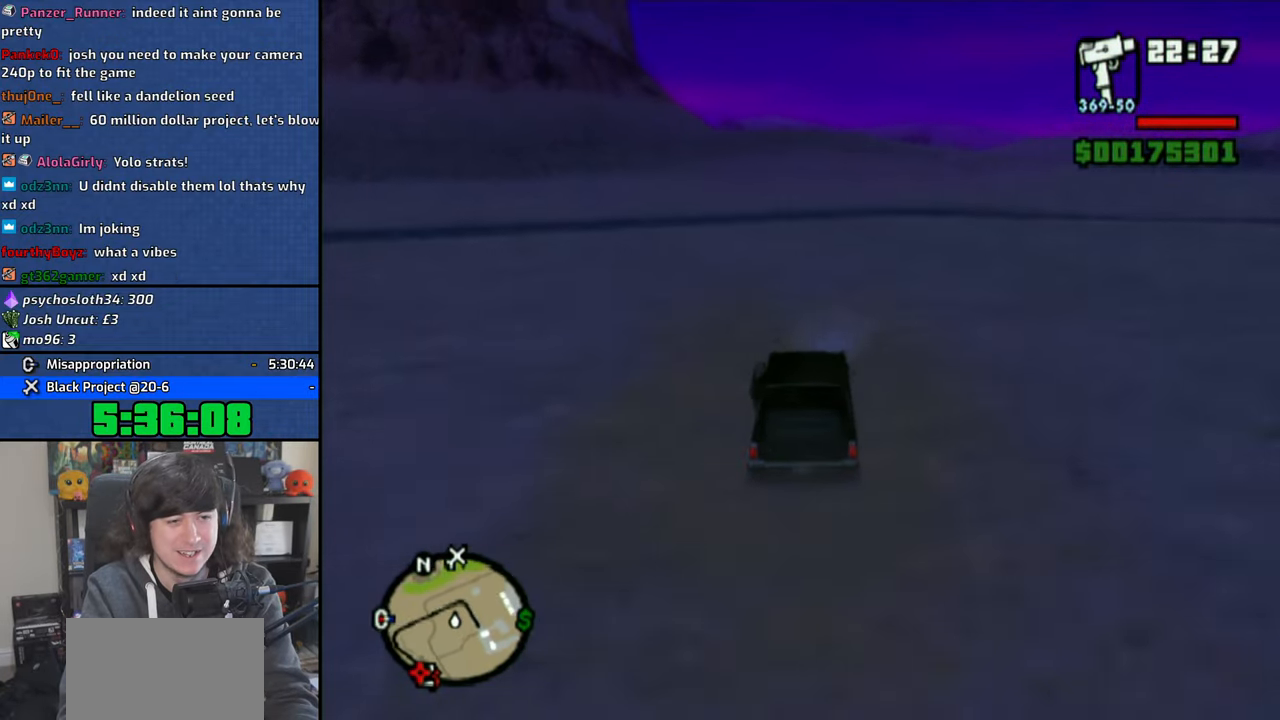
{"buttons": ["CROSS"], "left_stick": "center", "right_stick": "down", "events": []}
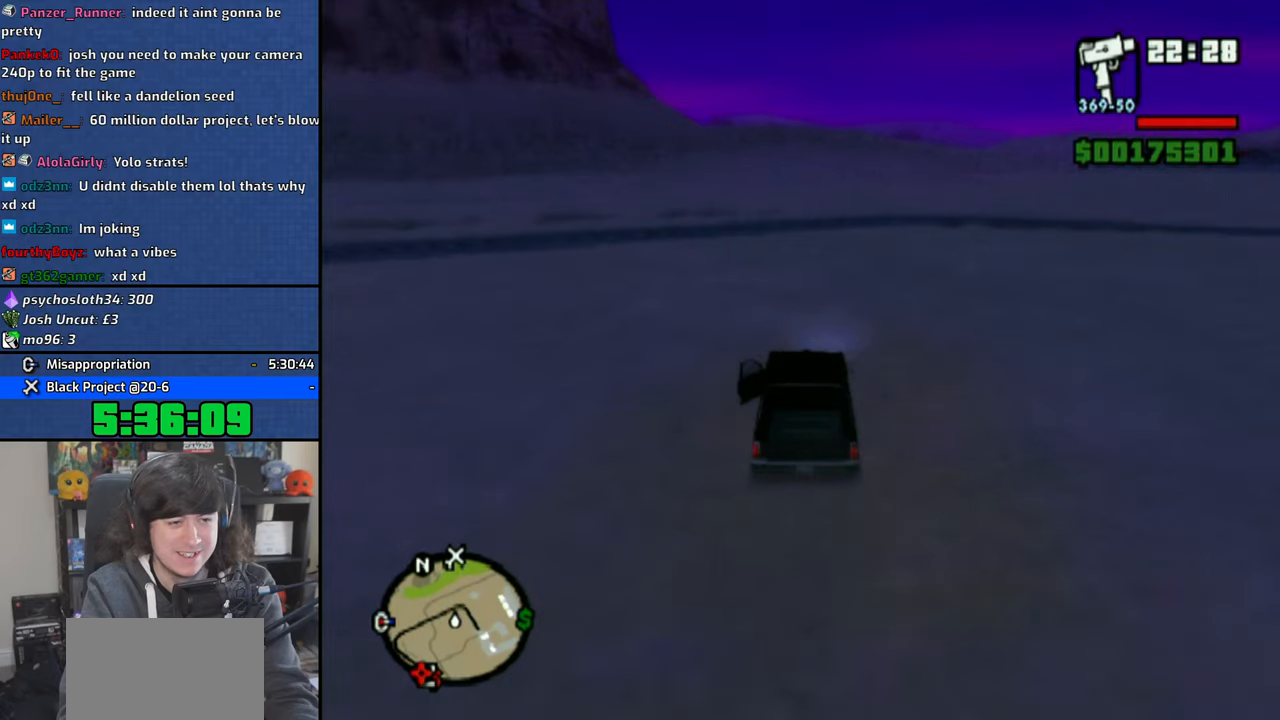
{"buttons": ["CROSS"], "left_stick": "center", "right_stick": "down", "events": [[300, "left_stick", "left"], [366, "left_stick", "center"]]}